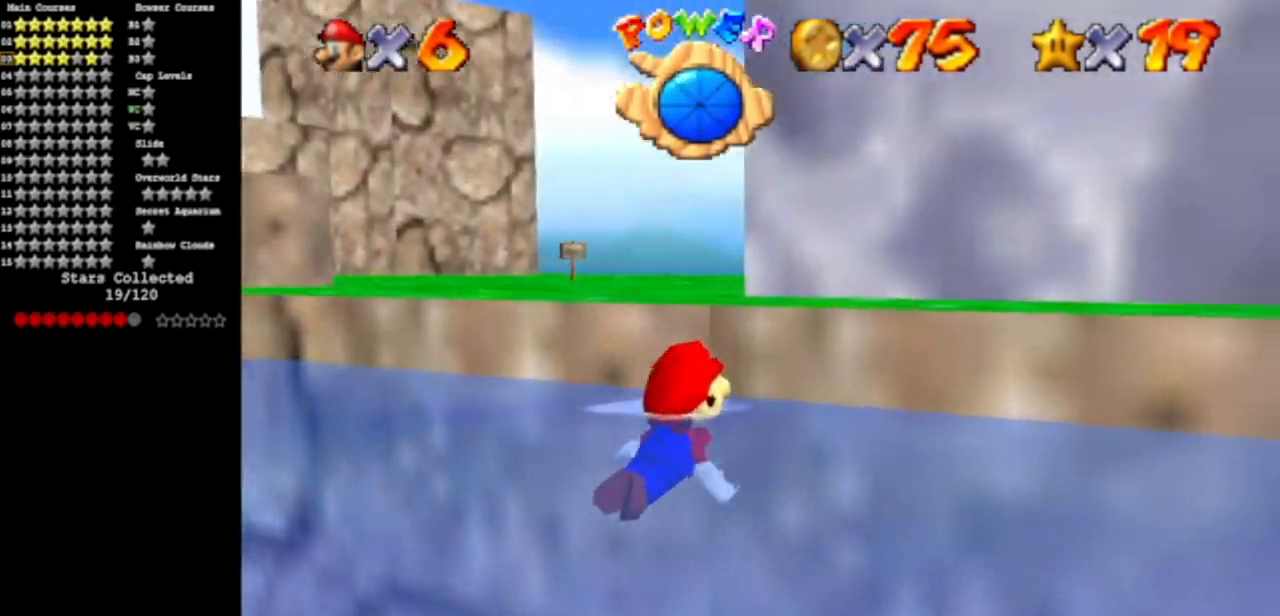
Gameplay with a controller (Nintendo layout); each line is a JSON object with the inputs held at the frame after it. "events" lists button and stick changes between this image and that frame as [ms after this image, input, new state], when the widget could be followed in between. Not read: L3 R3 other_buttons.
{"buttons": [], "left_stick": "right", "events": [[234, "left_stick", "down-right"], [300, "left_stick", "down"], [334, "A", "down"], [401, "A", "up"], [467, "left_stick", "right"]]}
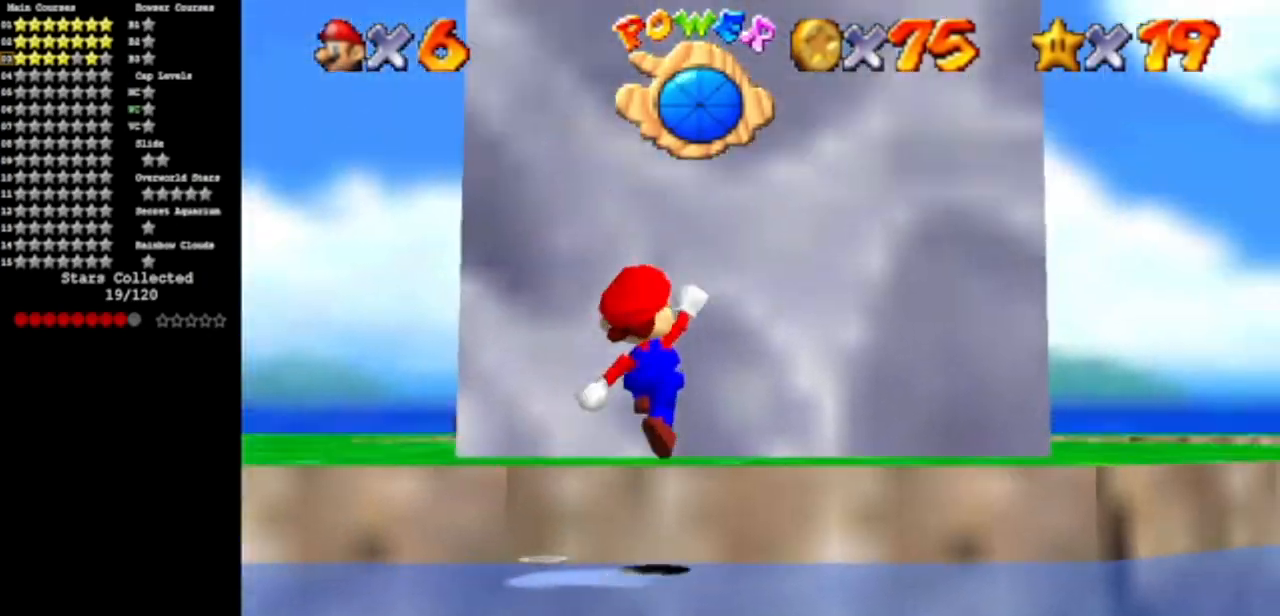
{"buttons": ["C_DOWN"], "left_stick": "right", "events": [[16, "left_stick", "up-right"], [317, "R1", "down"], [350, "R1", "up"], [433, "left_stick", "right"], [500, "C_DOWN", "down"]]}
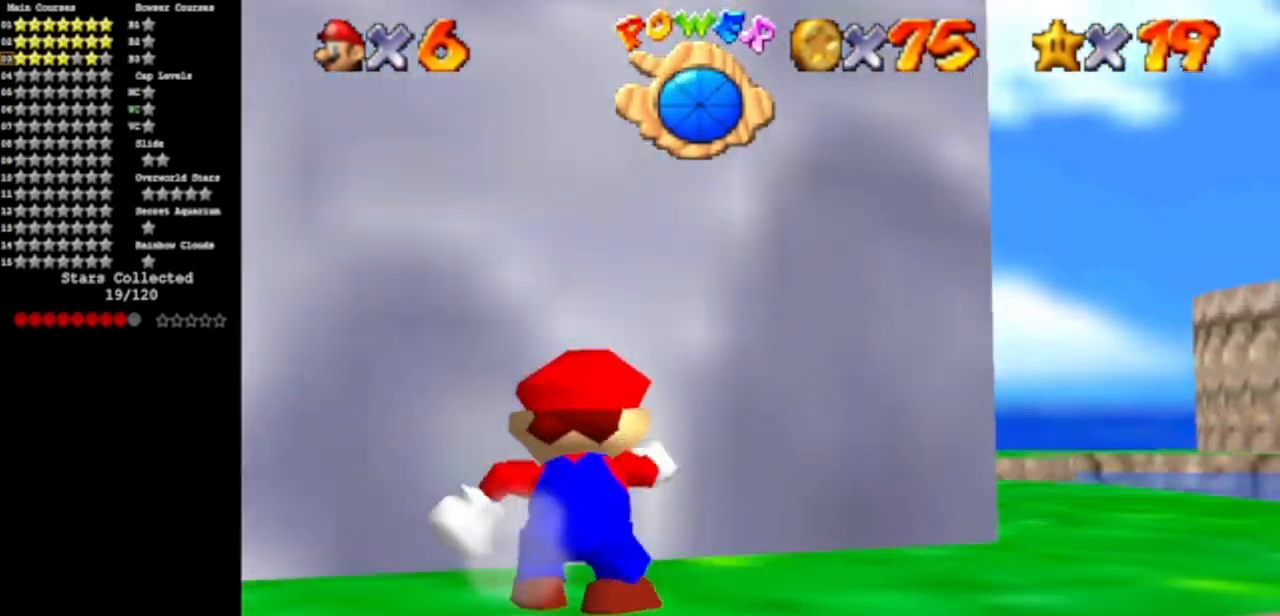
{"buttons": [], "left_stick": "right", "events": [[167, "C_DOWN", "up"], [217, "left_stick", "center"], [384, "left_stick", "right"]]}
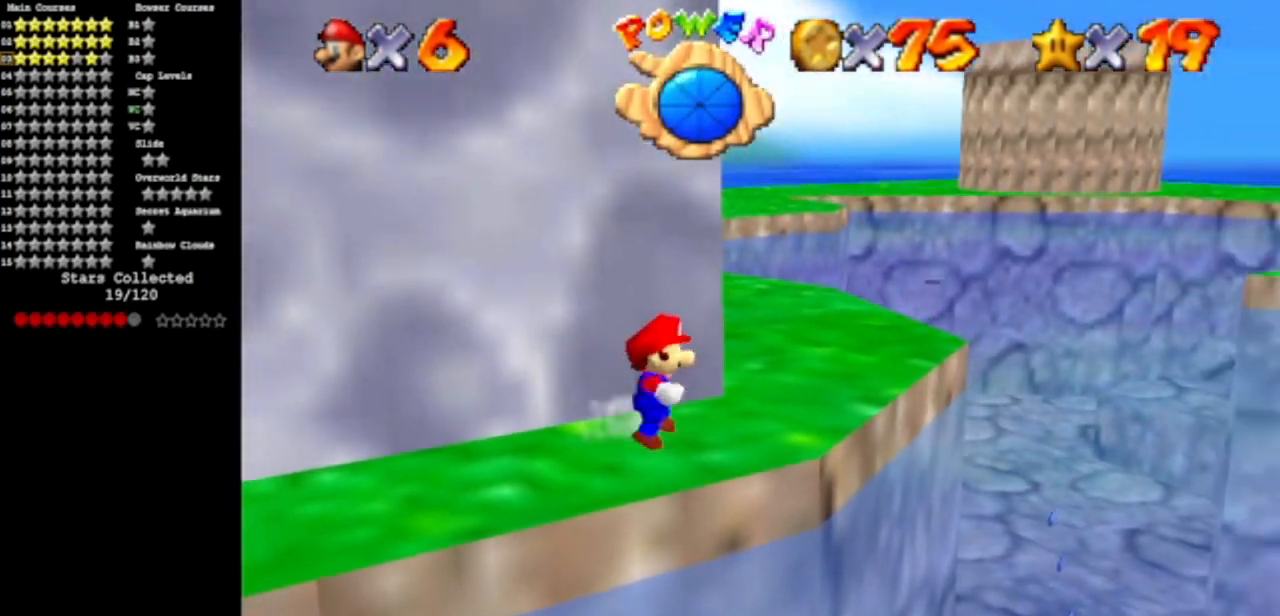
{"buttons": [], "left_stick": "up", "events": [[450, "left_stick", "up"]]}
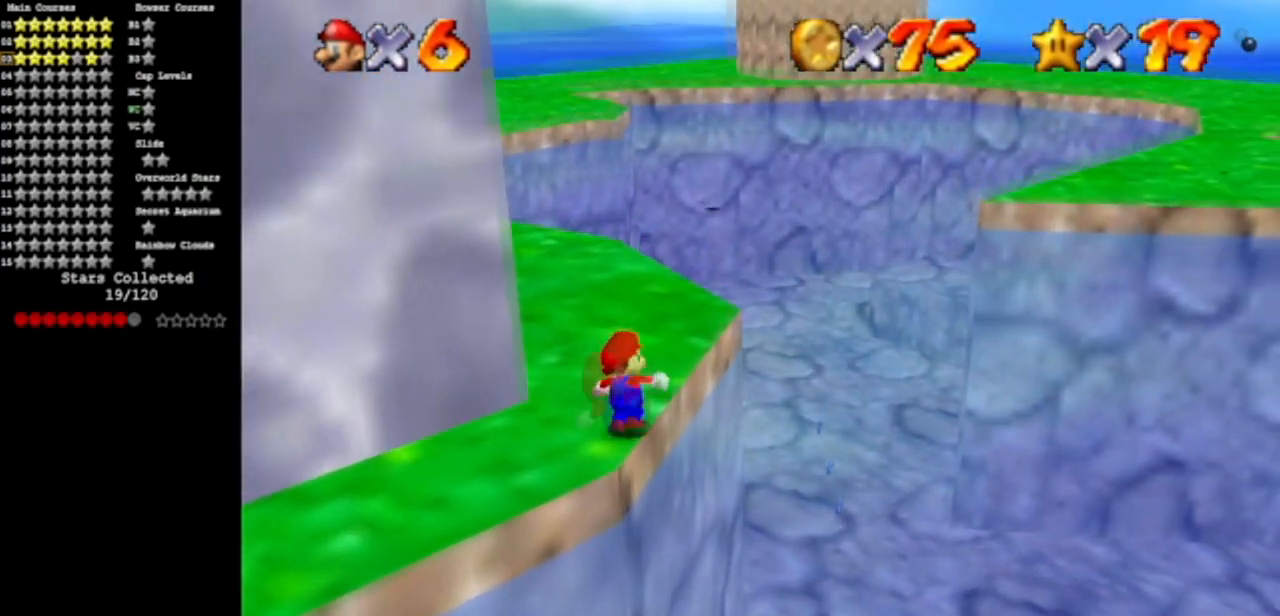
{"buttons": [], "left_stick": "up", "events": [[17, "left_stick", "center"], [250, "left_stick", "up"]]}
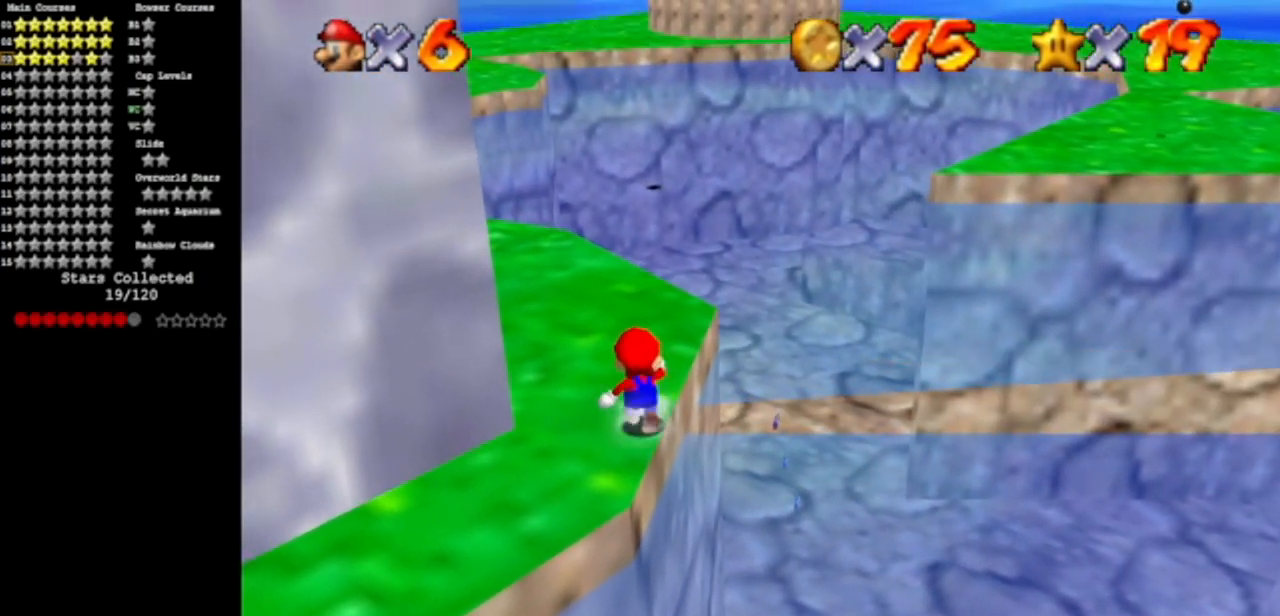
{"buttons": [], "left_stick": "up", "events": []}
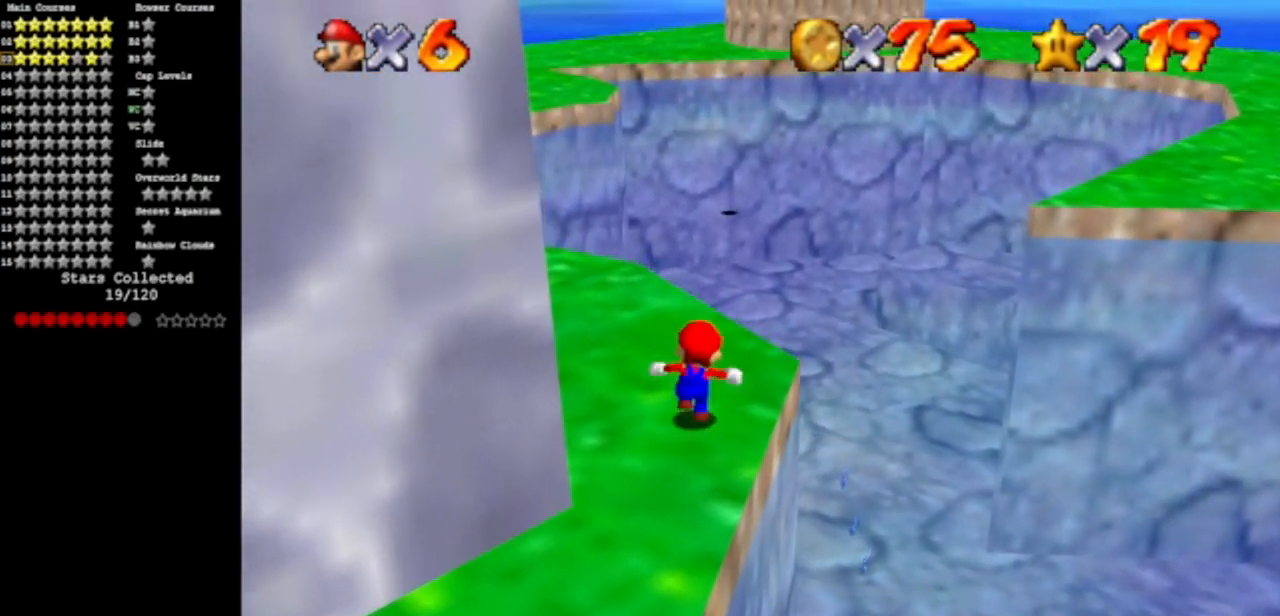
{"buttons": [], "left_stick": "up-right", "events": [[33, "left_stick", "up-right"], [184, "Z", "down"], [250, "A", "down"], [350, "A", "up"], [384, "Z", "up"]]}
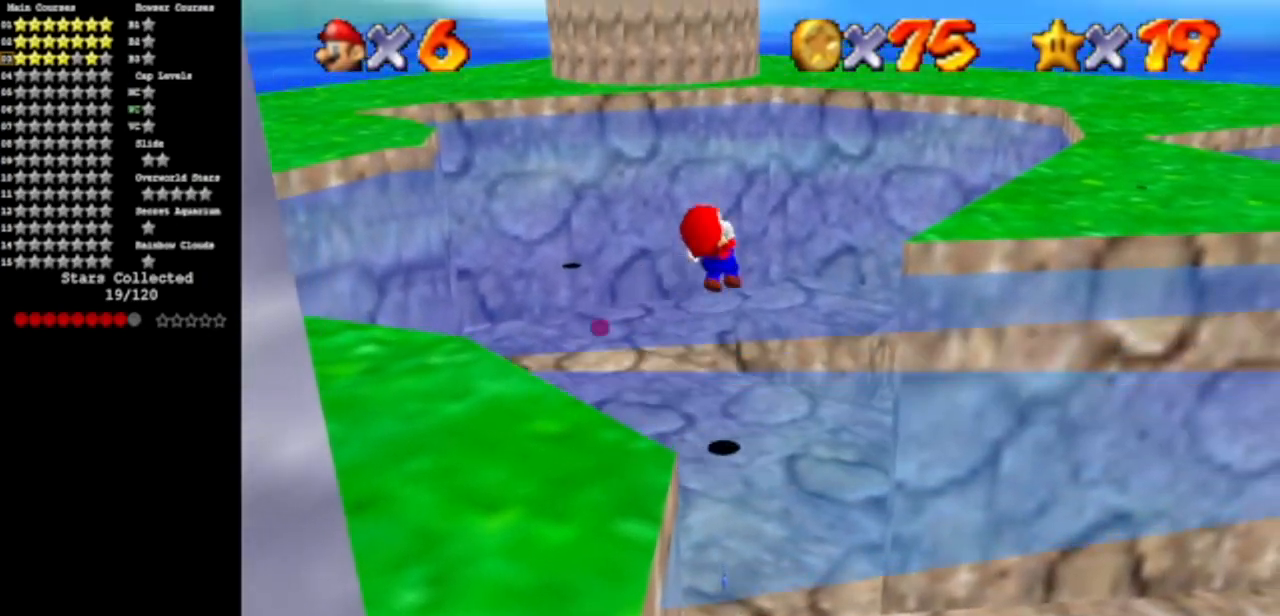
{"buttons": ["C_DOWN", "C_LEFT"], "left_stick": "right", "events": [[300, "C_LEFT", "down"], [350, "C_DOWN", "down"], [450, "left_stick", "right"]]}
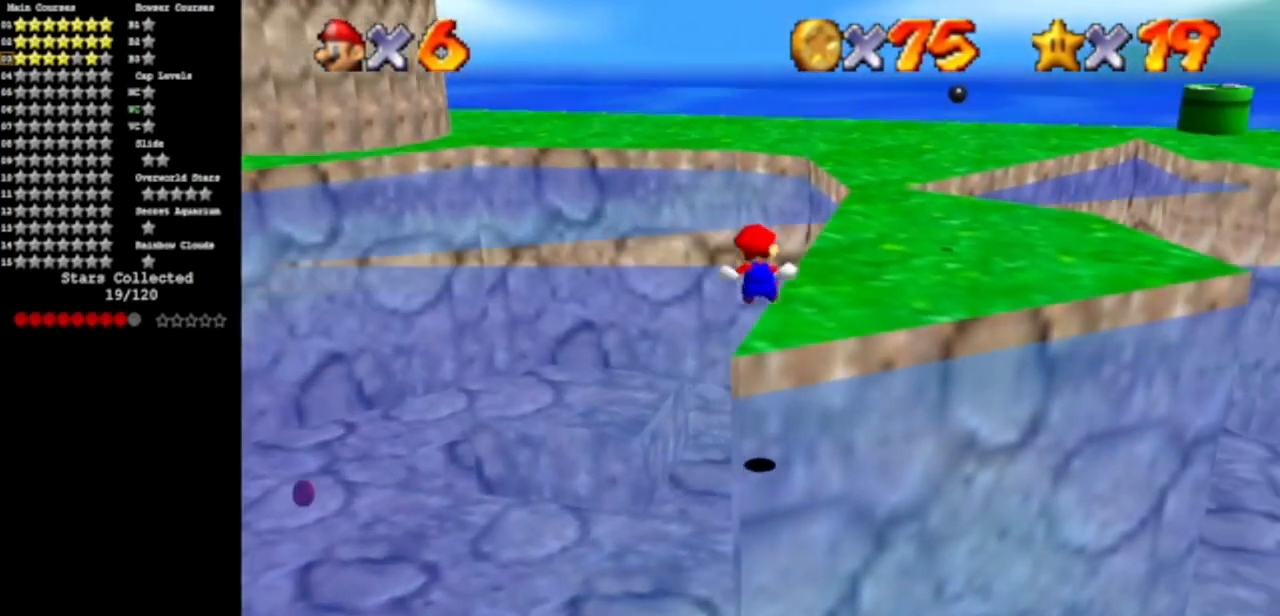
{"buttons": [], "left_stick": "up-right", "events": [[33, "C_DOWN", "up"], [33, "C_LEFT", "up"], [100, "C_DOWN", "down"], [100, "C_LEFT", "down"], [117, "left_stick", "down-right"], [284, "C_DOWN", "up"], [284, "C_LEFT", "up"], [284, "left_stick", "center"], [501, "left_stick", "up-right"]]}
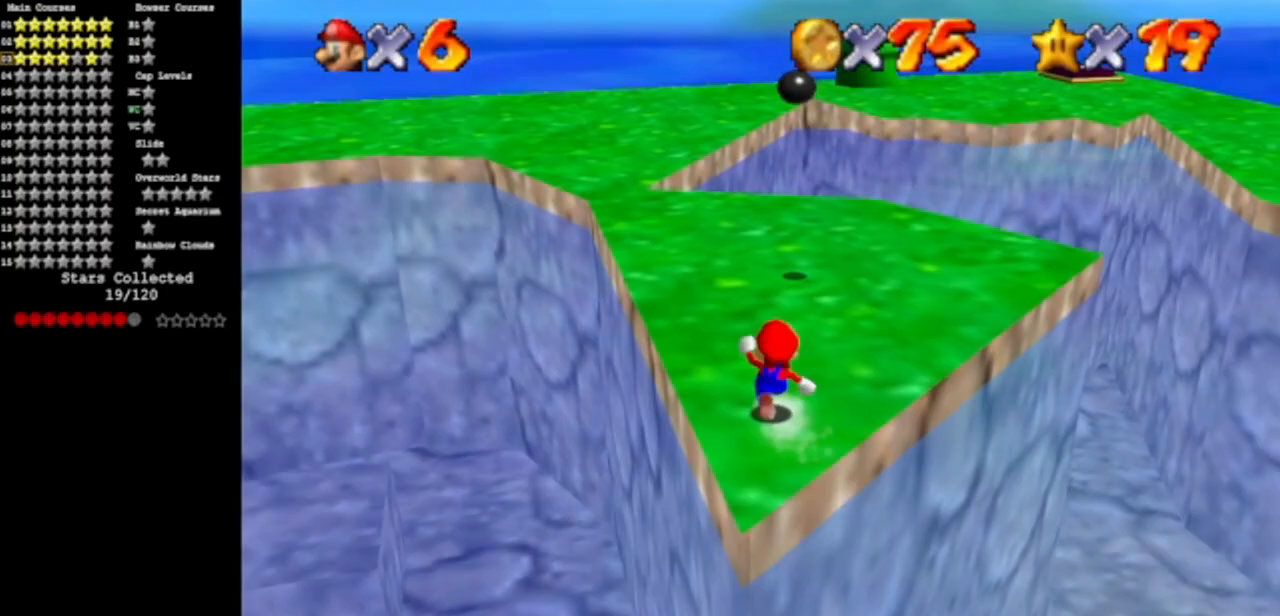
{"buttons": [], "left_stick": "up", "events": [[200, "left_stick", "up"], [300, "C_DOWN", "down"], [317, "C_RIGHT", "down"], [483, "C_DOWN", "up"], [483, "C_RIGHT", "up"]]}
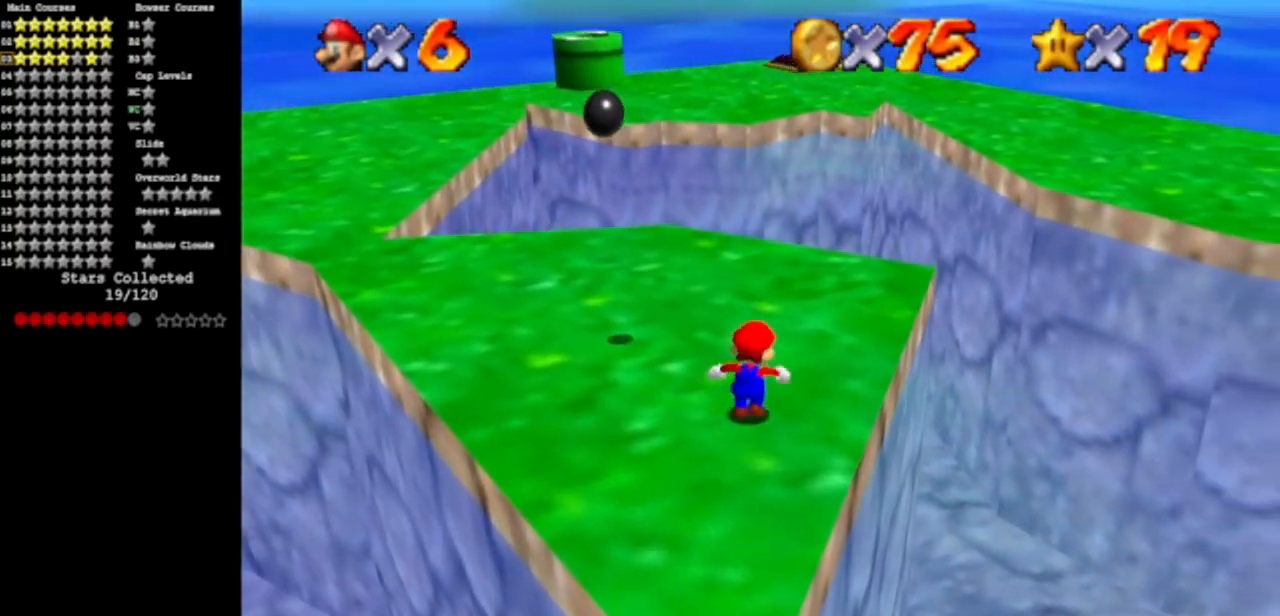
{"buttons": [], "left_stick": "center", "events": [[67, "C_DOWN", "down"], [84, "C_RIGHT", "down"], [100, "left_stick", "up-right"], [217, "C_DOWN", "up"], [217, "C_RIGHT", "up"], [300, "C_DOWN", "down"], [300, "C_RIGHT", "down"], [350, "left_stick", "center"], [467, "C_DOWN", "up"], [501, "C_RIGHT", "up"]]}
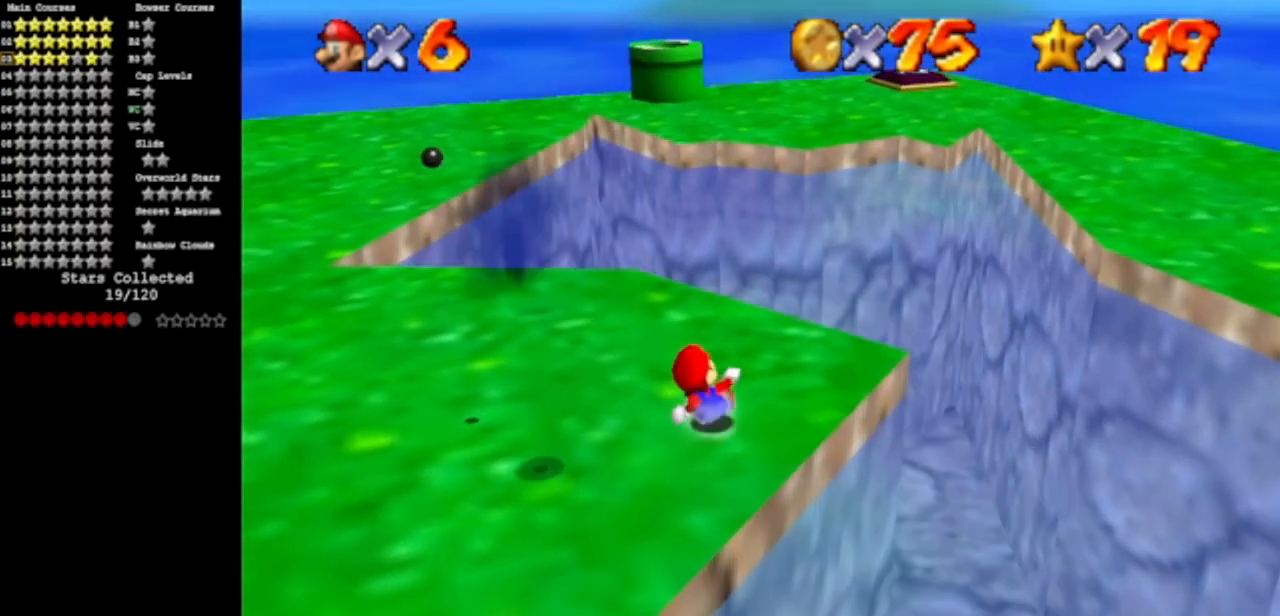
{"buttons": ["C_DOWN", "C_RIGHT"], "left_stick": "center", "events": [[66, "left_stick", "up-right"], [83, "C_DOWN", "down"], [83, "C_RIGHT", "down"], [250, "C_DOWN", "up"], [250, "C_RIGHT", "up"], [367, "C_DOWN", "down"], [367, "C_RIGHT", "down"], [400, "left_stick", "center"]]}
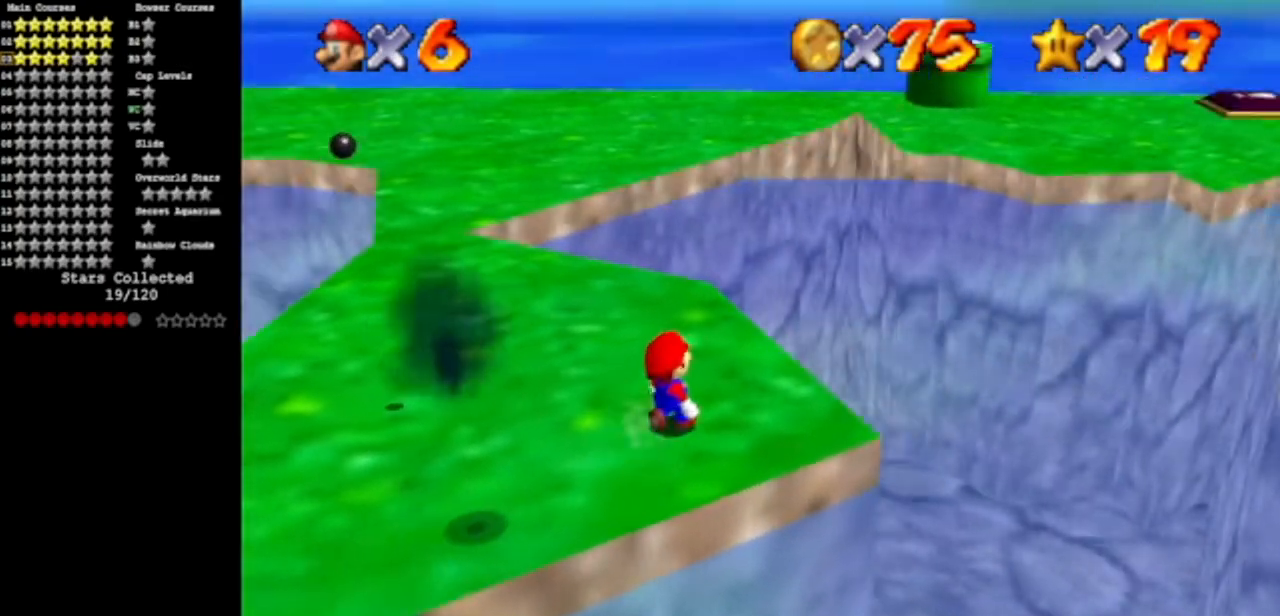
{"buttons": [], "left_stick": "up", "events": [[17, "C_DOWN", "up"], [17, "C_RIGHT", "up"], [100, "left_stick", "up-right"], [134, "C_DOWN", "down"], [167, "C_RIGHT", "down"], [250, "C_DOWN", "up"], [250, "C_RIGHT", "up"], [484, "left_stick", "up"]]}
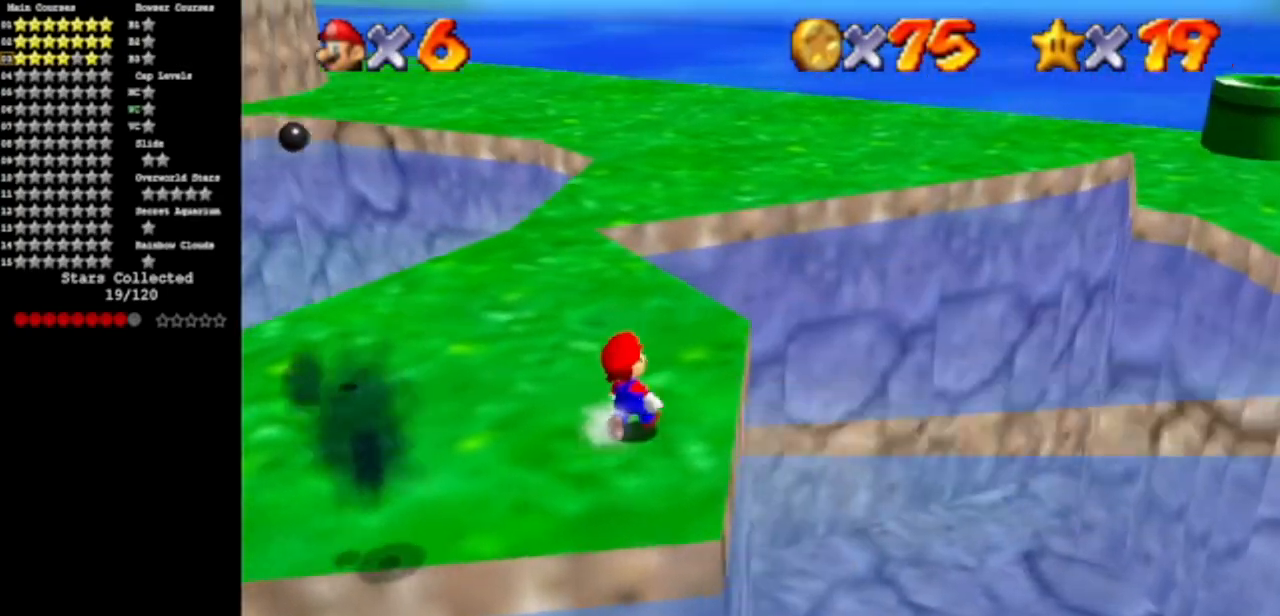
{"buttons": ["C_DOWN", "C_RIGHT"], "left_stick": "center", "events": [[133, "C_DOWN", "down"], [133, "C_RIGHT", "down"], [300, "left_stick", "center"], [350, "C_DOWN", "up"], [350, "C_RIGHT", "up"], [450, "C_DOWN", "down"], [450, "C_RIGHT", "down"]]}
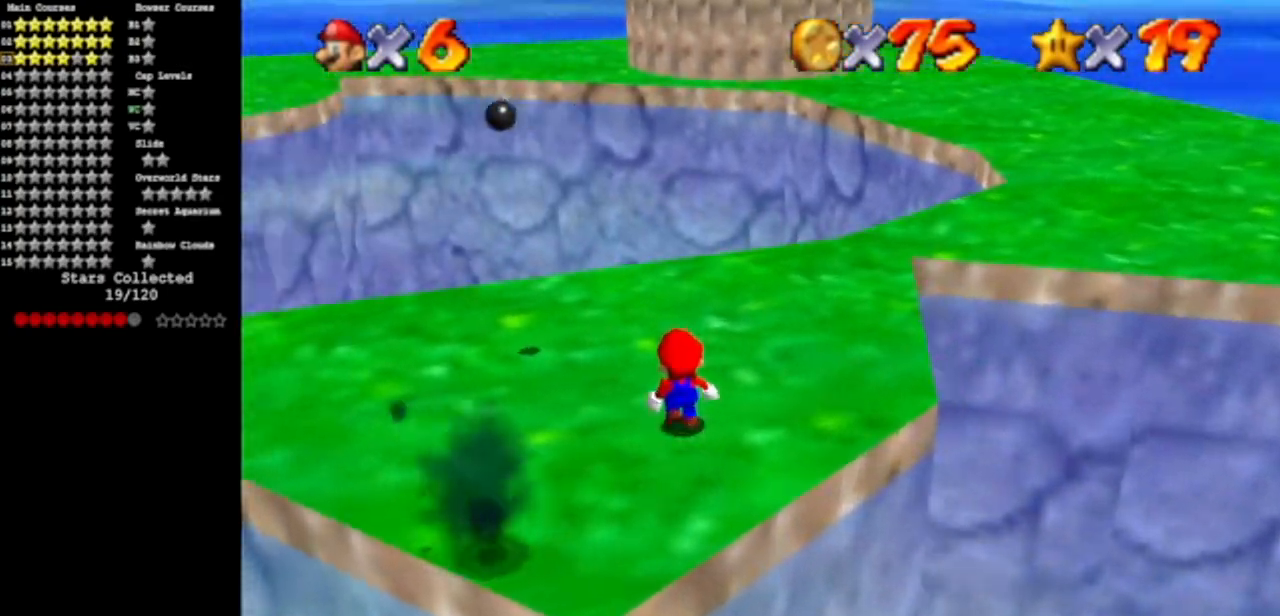
{"buttons": ["C_DOWN", "C_RIGHT"], "left_stick": "center", "events": [[50, "left_stick", "left"], [150, "C_DOWN", "up"], [150, "C_RIGHT", "up"], [217, "C_DOWN", "down"], [217, "C_RIGHT", "down"], [384, "left_stick", "center"], [400, "C_DOWN", "up"], [400, "C_RIGHT", "up"], [434, "C_DOWN", "down"], [434, "C_RIGHT", "down"]]}
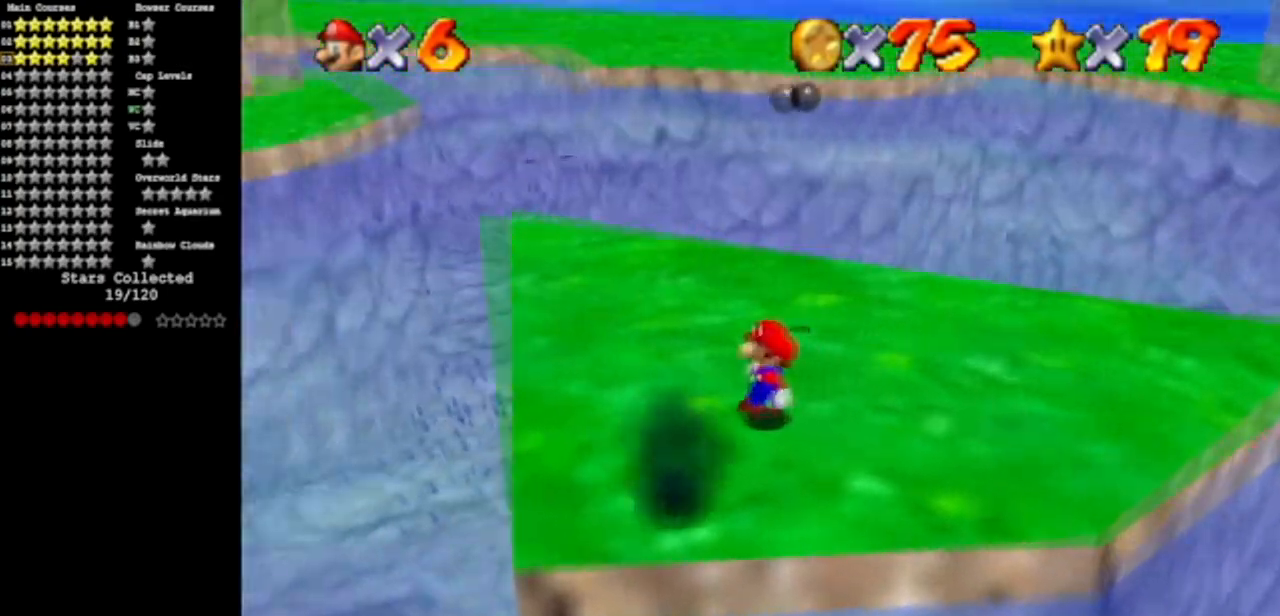
{"buttons": ["C_DOWN", "C_RIGHT"], "left_stick": "up", "events": [[83, "C_DOWN", "up"], [116, "C_RIGHT", "up"], [183, "C_DOWN", "down"], [183, "C_RIGHT", "down"], [350, "left_stick", "up"], [367, "C_RIGHT", "up"], [433, "C_RIGHT", "down"]]}
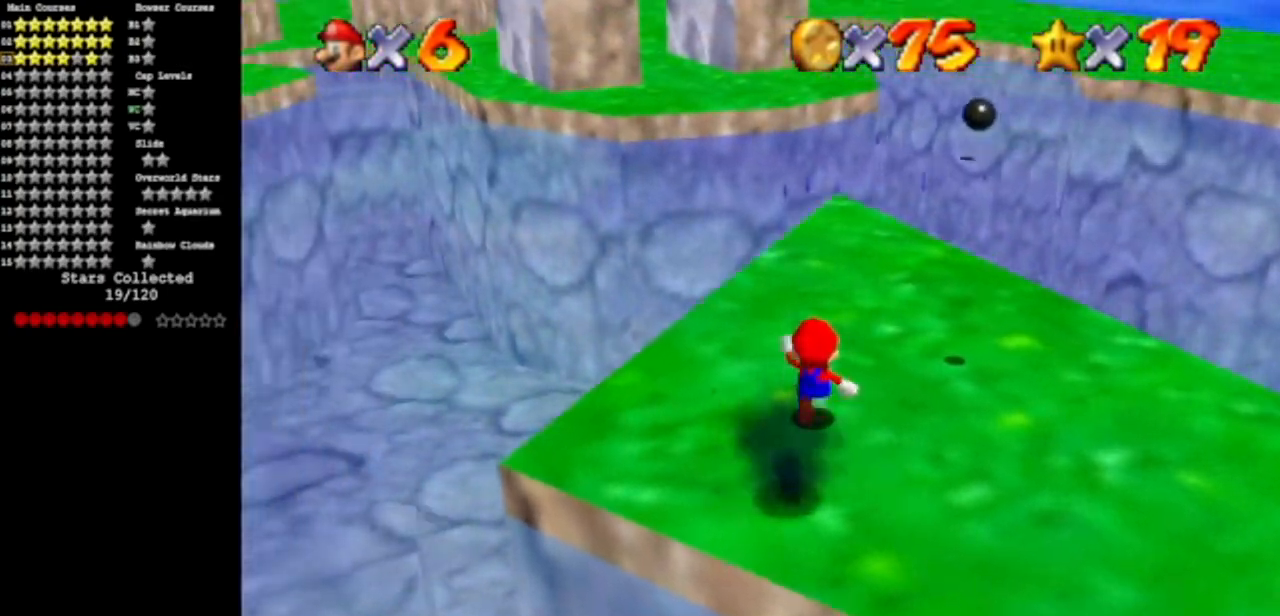
{"buttons": [], "left_stick": "left", "events": [[117, "left_stick", "up-left"], [134, "C_DOWN", "up"], [134, "C_RIGHT", "up"], [251, "left_stick", "left"]]}
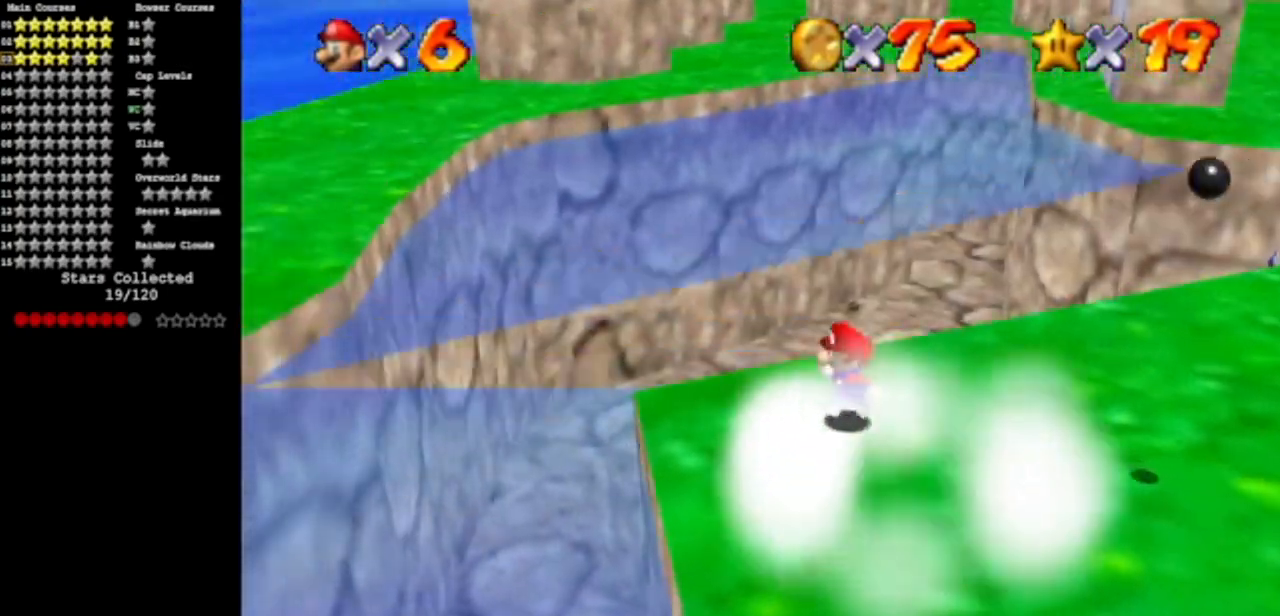
{"buttons": ["A", "Z"], "left_stick": "up", "events": [[334, "left_stick", "up"], [400, "Z", "down"], [450, "A", "down"]]}
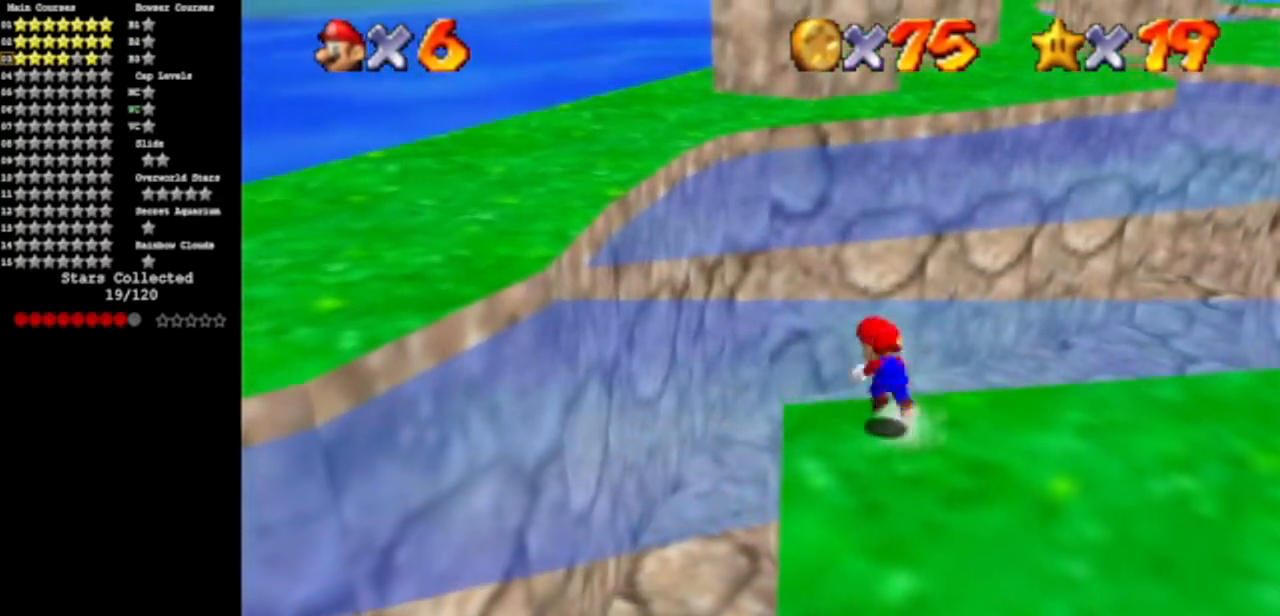
{"buttons": ["C_LEFT"], "left_stick": "left", "events": [[17, "left_stick", "up-left"], [67, "A", "up"], [167, "Z", "up"], [167, "left_stick", "left"], [501, "C_LEFT", "down"]]}
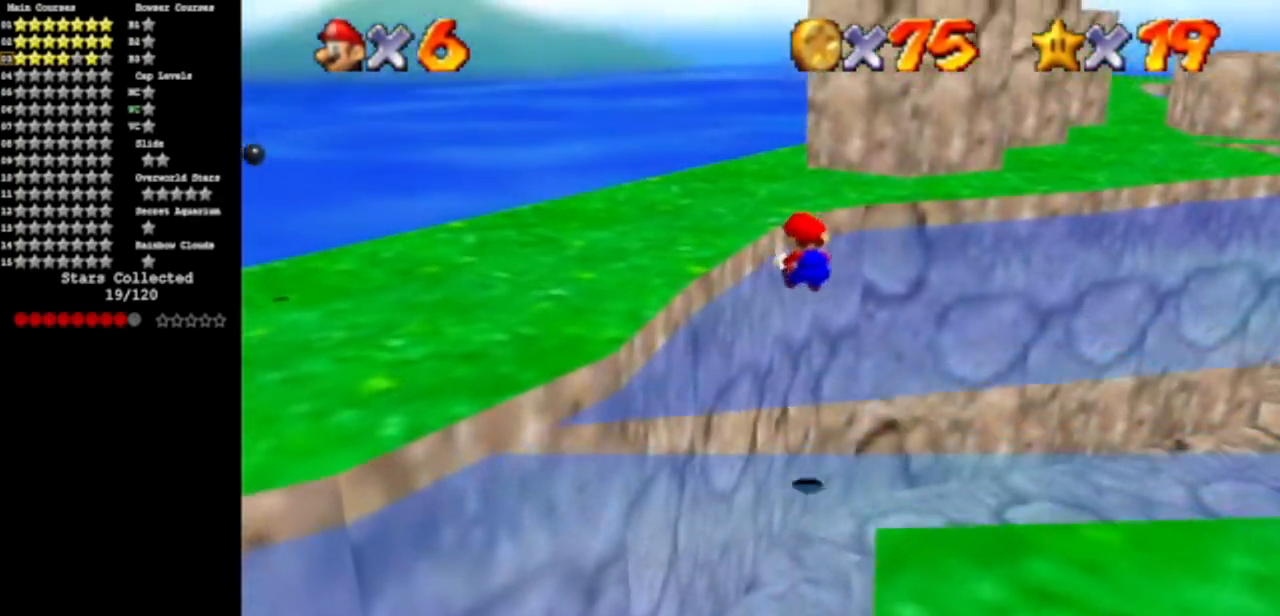
{"buttons": ["C_DOWN", "C_LEFT"], "left_stick": "left", "events": [[67, "C_DOWN", "down"], [217, "C_DOWN", "up"], [217, "C_LEFT", "up"], [350, "C_DOWN", "down"], [350, "C_LEFT", "down"]]}
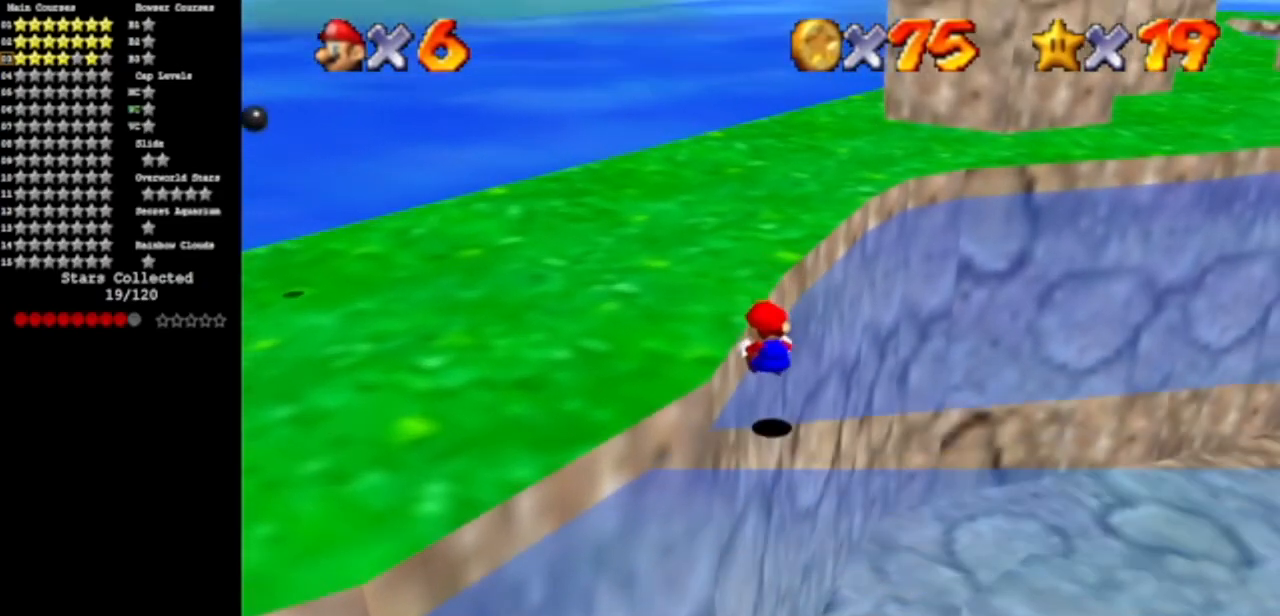
{"buttons": ["C_DOWN", "C_LEFT"], "left_stick": "up-left", "events": [[84, "C_DOWN", "up"], [84, "C_LEFT", "up"], [201, "A", "down"], [217, "left_stick", "up-left"], [301, "A", "up"], [367, "left_stick", "up"], [501, "C_DOWN", "down"], [501, "C_LEFT", "down"], [501, "left_stick", "up-left"]]}
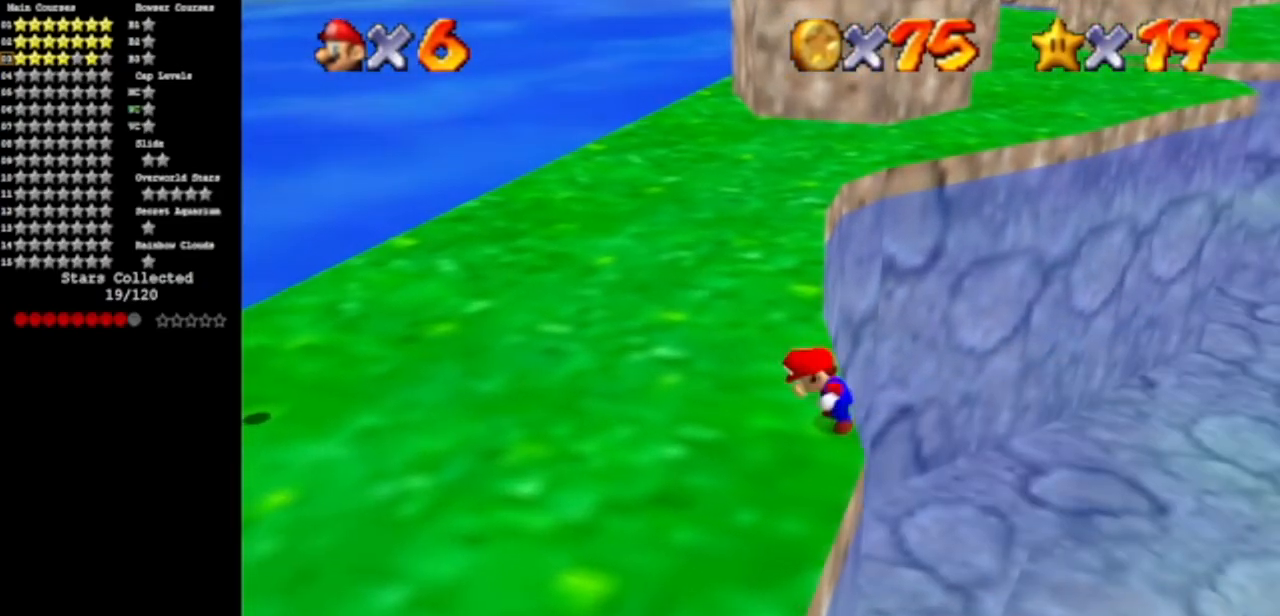
{"buttons": [], "left_stick": "up-left", "events": [[83, "C_DOWN", "up"], [133, "C_LEFT", "up"], [133, "left_stick", "left"], [434, "left_stick", "up-left"]]}
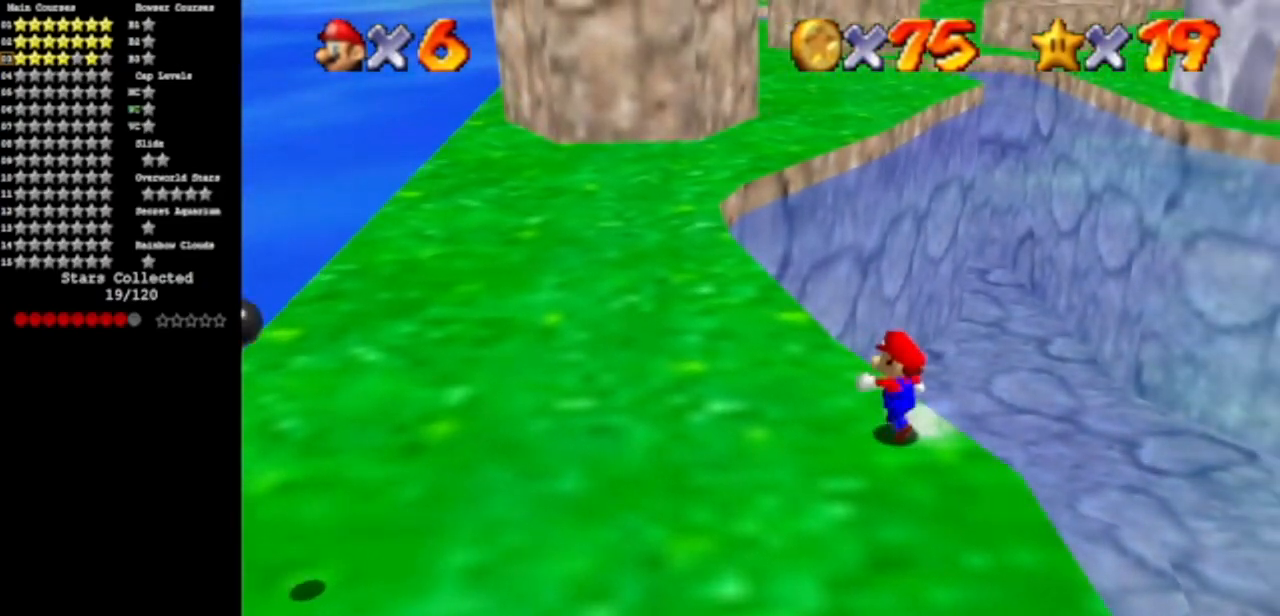
{"buttons": [], "left_stick": "up", "events": [[451, "left_stick", "up"]]}
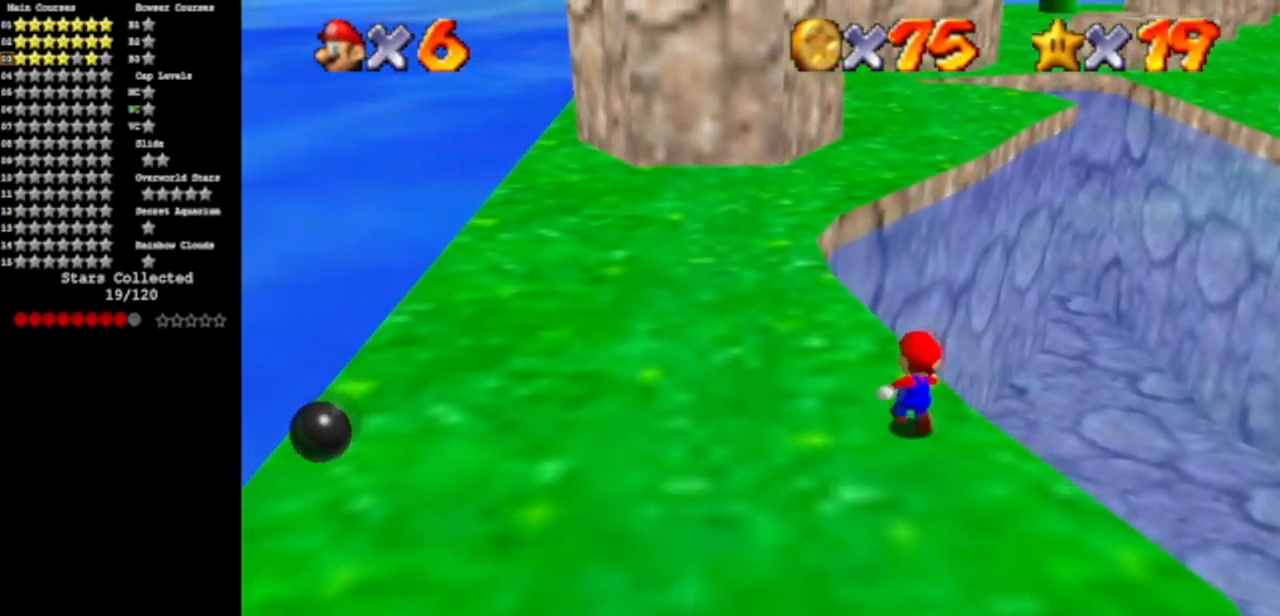
{"buttons": [], "left_stick": "up-right", "events": [[100, "Z", "down"], [167, "A", "down"], [217, "A", "up"], [250, "Z", "up"], [500, "left_stick", "up-right"]]}
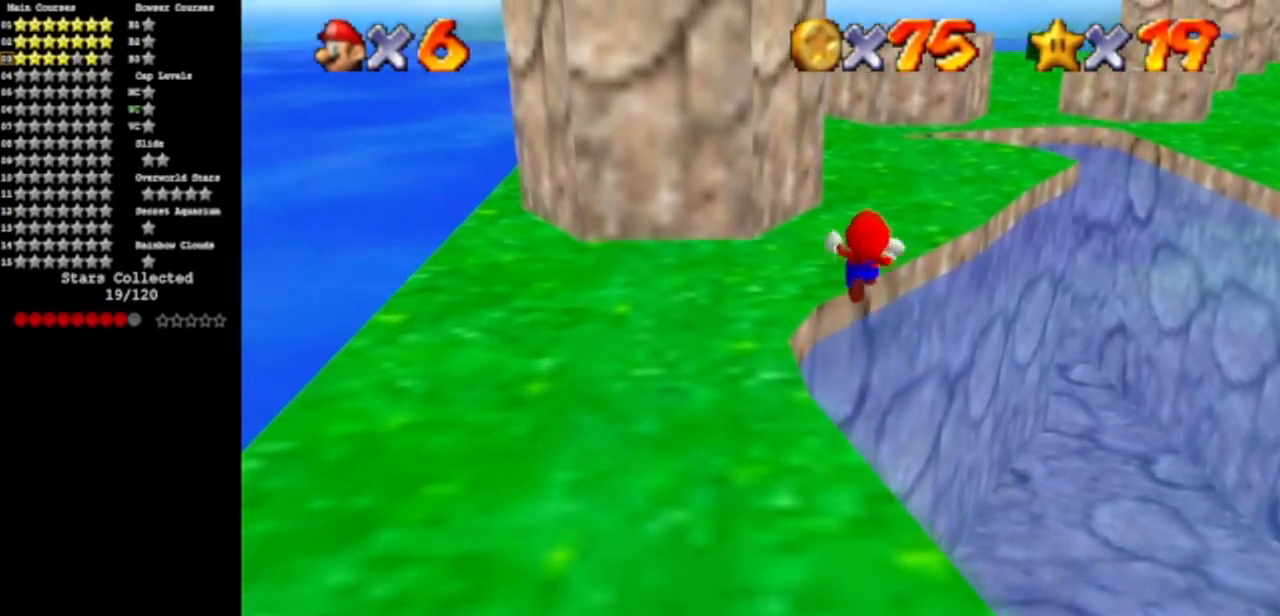
{"buttons": [], "left_stick": "up-right", "events": []}
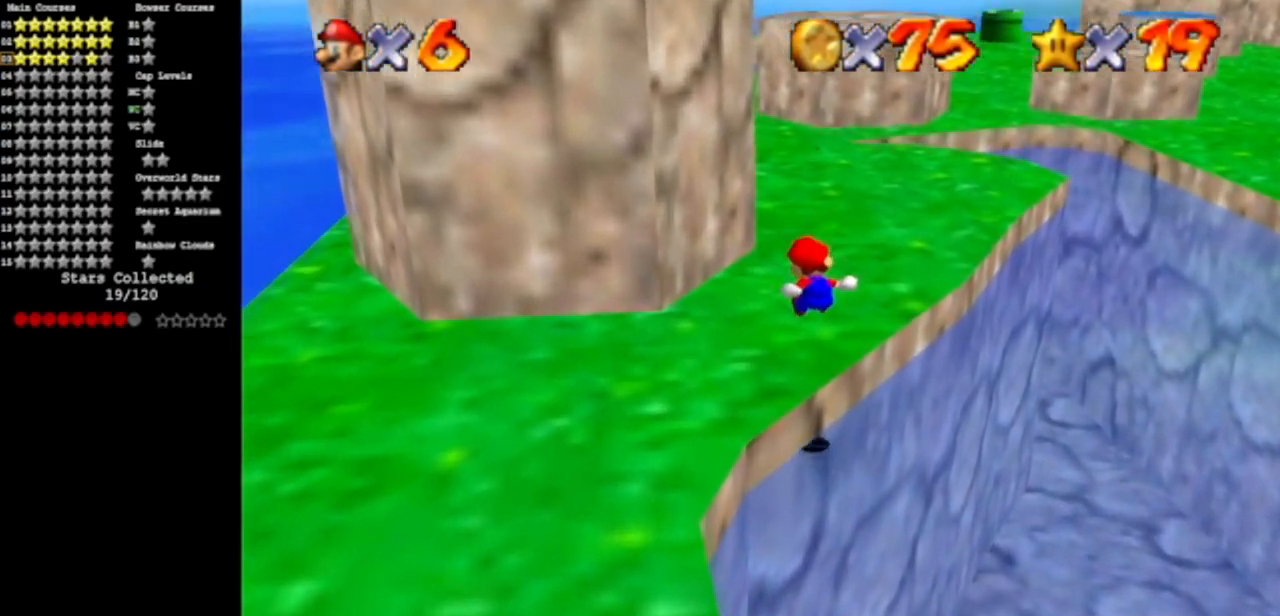
{"buttons": ["C_DOWN", "C_RIGHT"], "left_stick": "up-right", "events": [[417, "C_DOWN", "down"], [417, "C_RIGHT", "down"]]}
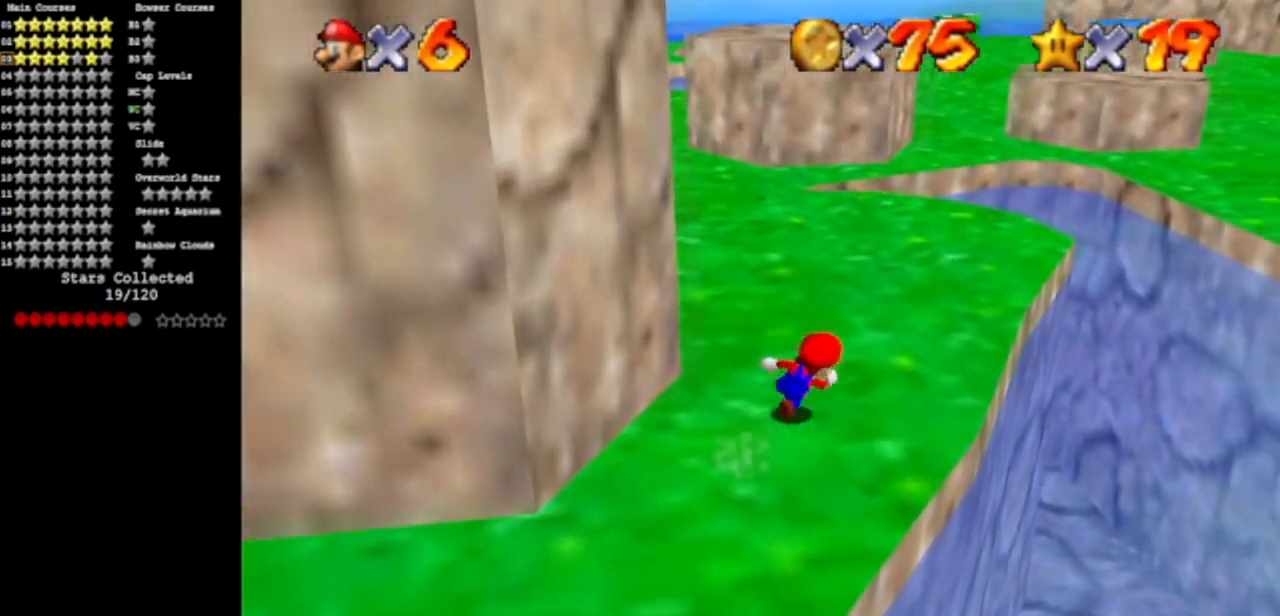
{"buttons": [], "left_stick": "up-right", "events": [[34, "C_DOWN", "up"], [34, "C_RIGHT", "up"], [184, "left_stick", "right"], [301, "Z", "down"], [351, "A", "down"], [351, "left_stick", "up-right"], [451, "A", "up"], [501, "Z", "up"]]}
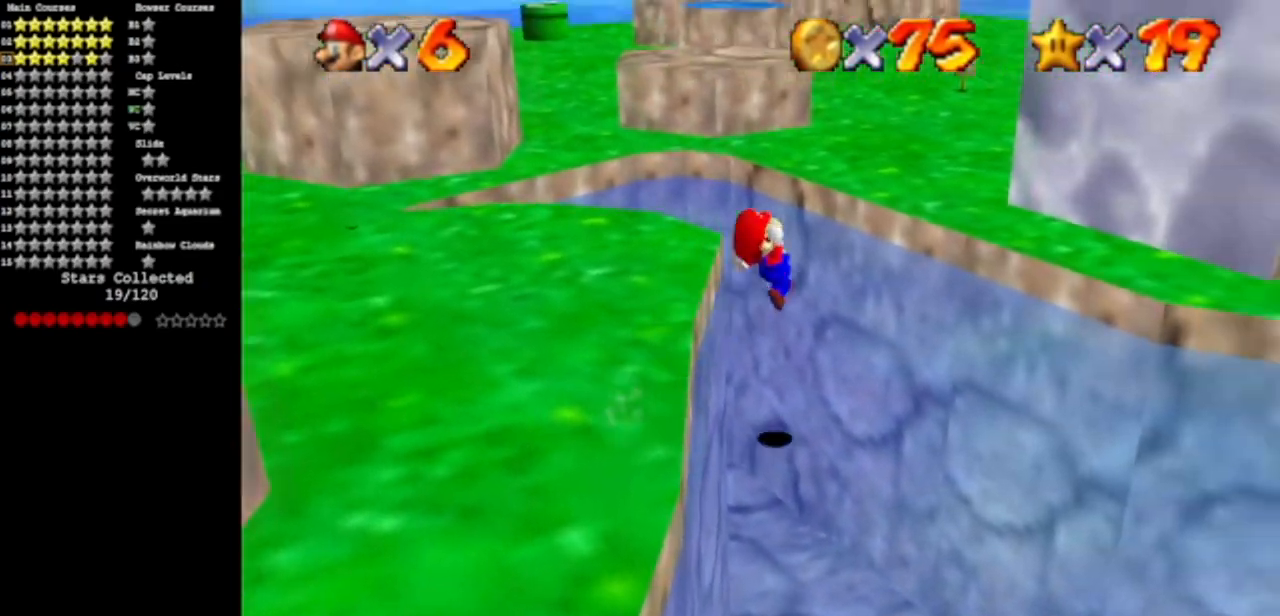
{"buttons": [], "left_stick": "down", "events": [[384, "left_stick", "down-right"], [434, "left_stick", "down"]]}
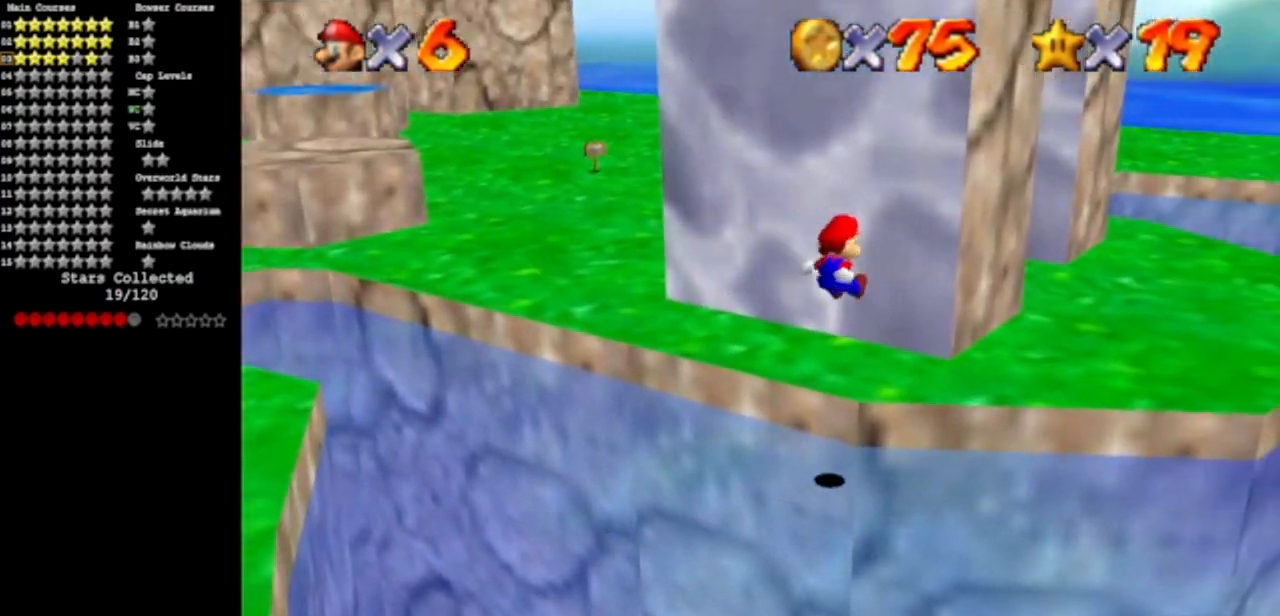
{"buttons": [], "left_stick": "right", "events": [[384, "left_stick", "right"]]}